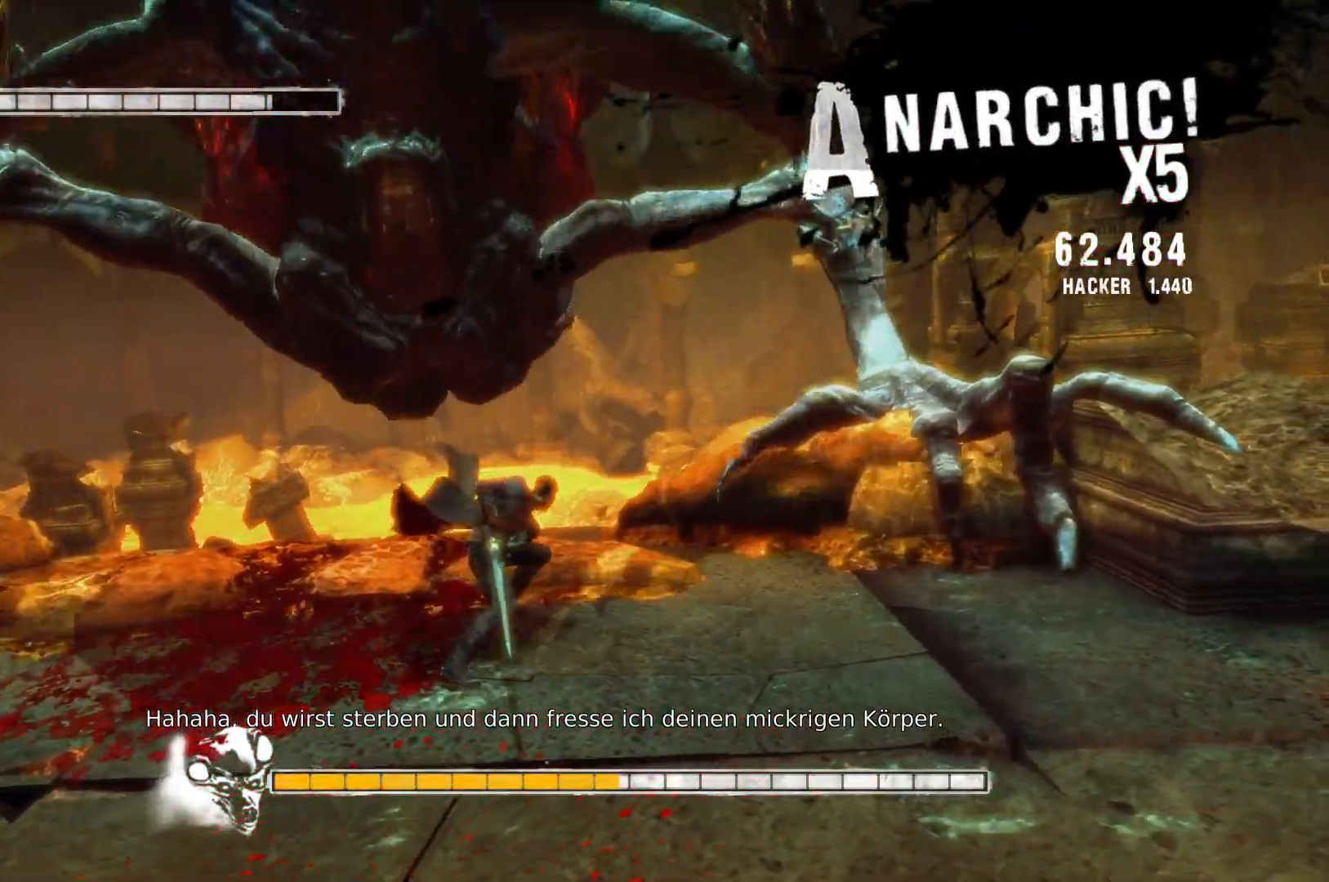
Gameplay with a controller (Xbox layout); each line is a JSON object with the inputs held at the frame after it. "events" lists button and stick changes between this image and that frame as [ms after this image, input, new state], when the widget could be followed in between.
{"buttons": [], "left_stick": "right", "right_stick": "center", "events": [[17, "R2", "up"], [83, "left_stick", "right"], [133, "A", "down"], [333, "A", "up"]]}
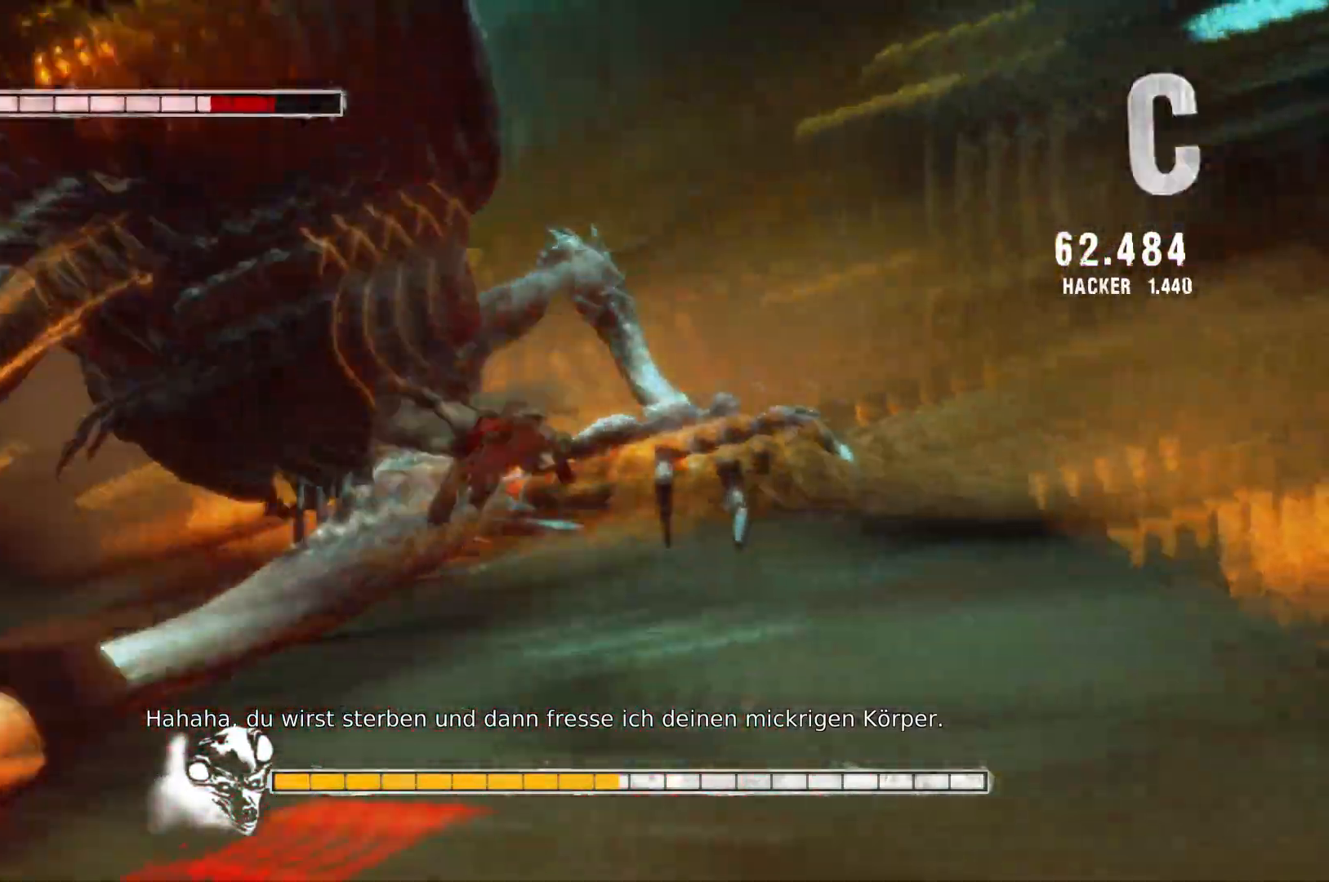
{"buttons": [], "left_stick": "up-left", "right_stick": "center", "events": [[250, "left_stick", "up"], [367, "left_stick", "up-left"]]}
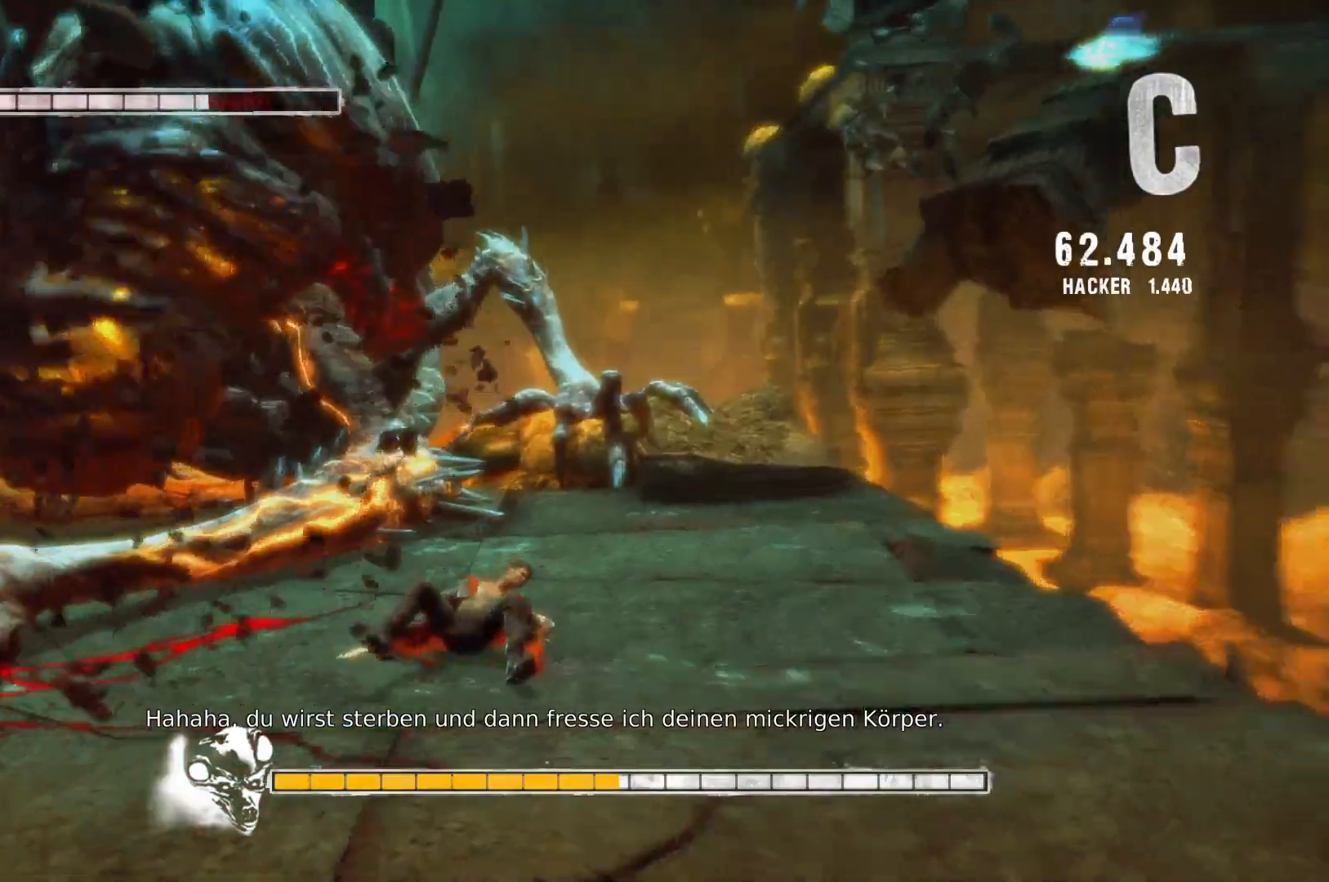
{"buttons": [], "left_stick": "up-left", "right_stick": "center", "events": []}
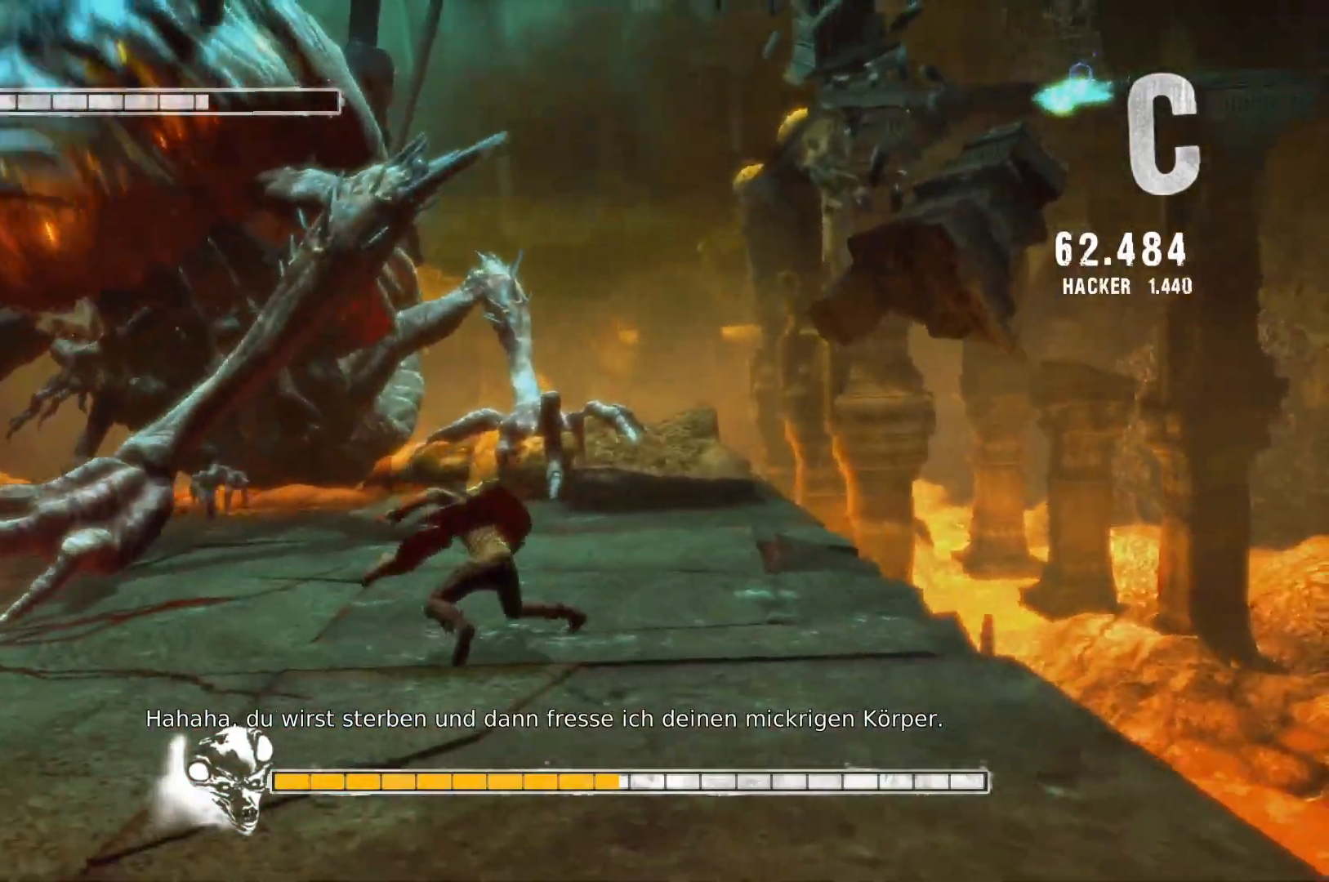
{"buttons": [], "left_stick": "up-left", "right_stick": "center", "events": []}
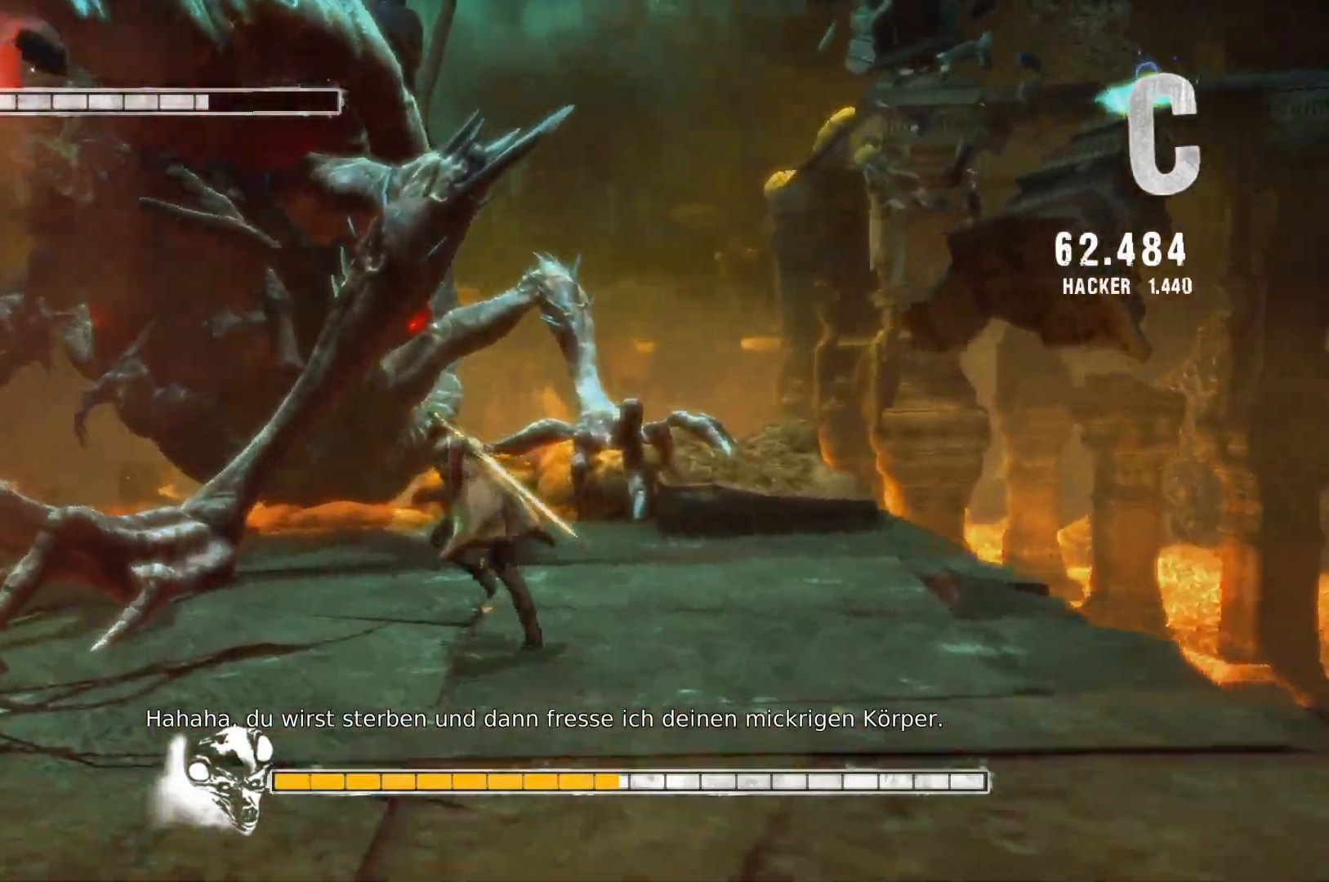
{"buttons": ["X"], "left_stick": "up-left", "right_stick": "center", "events": [[383, "X", "down"]]}
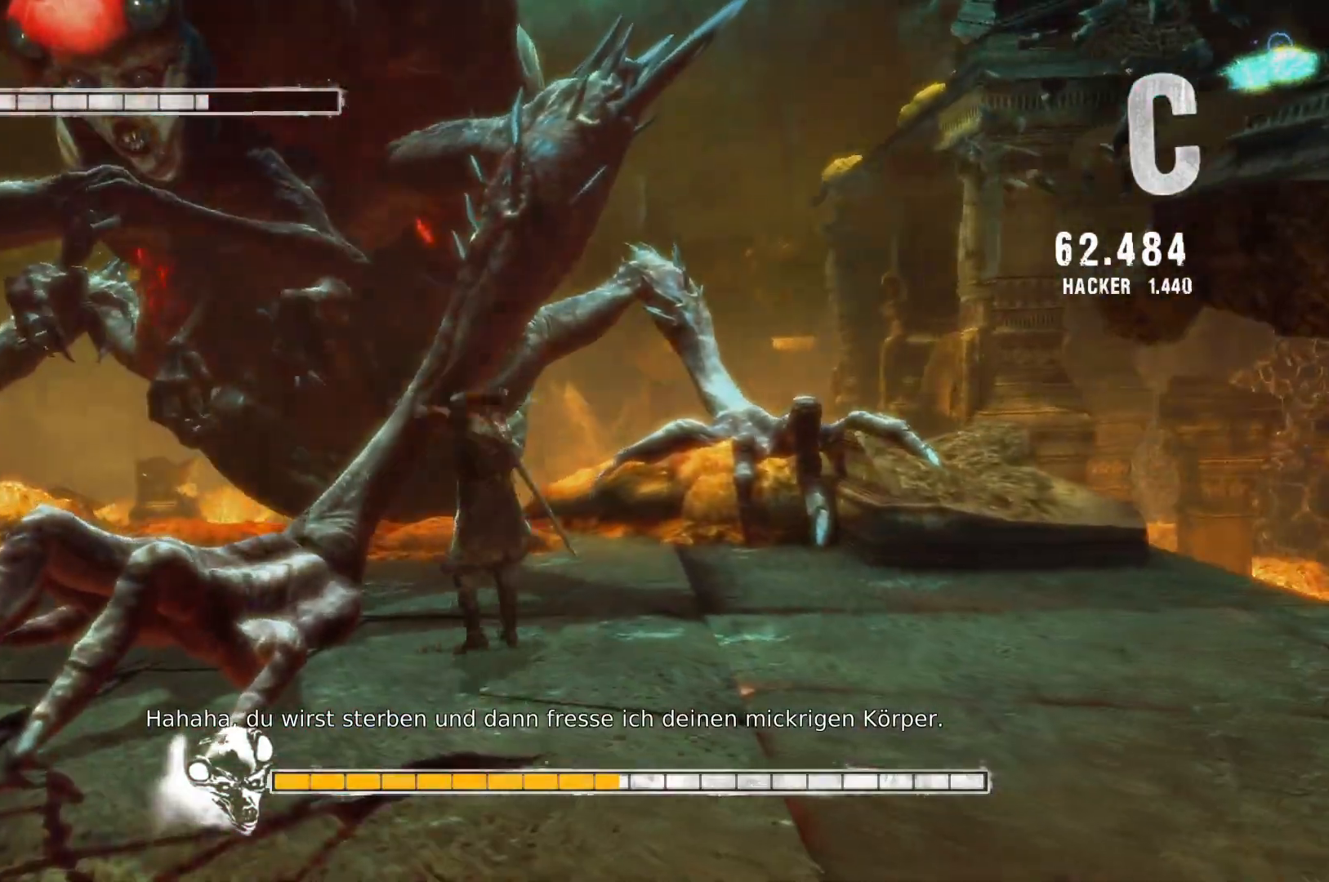
{"buttons": ["Y"], "left_stick": "up-left", "right_stick": "center", "events": [[50, "X", "up"], [167, "Y", "down"], [317, "Y", "up"], [433, "Y", "down"]]}
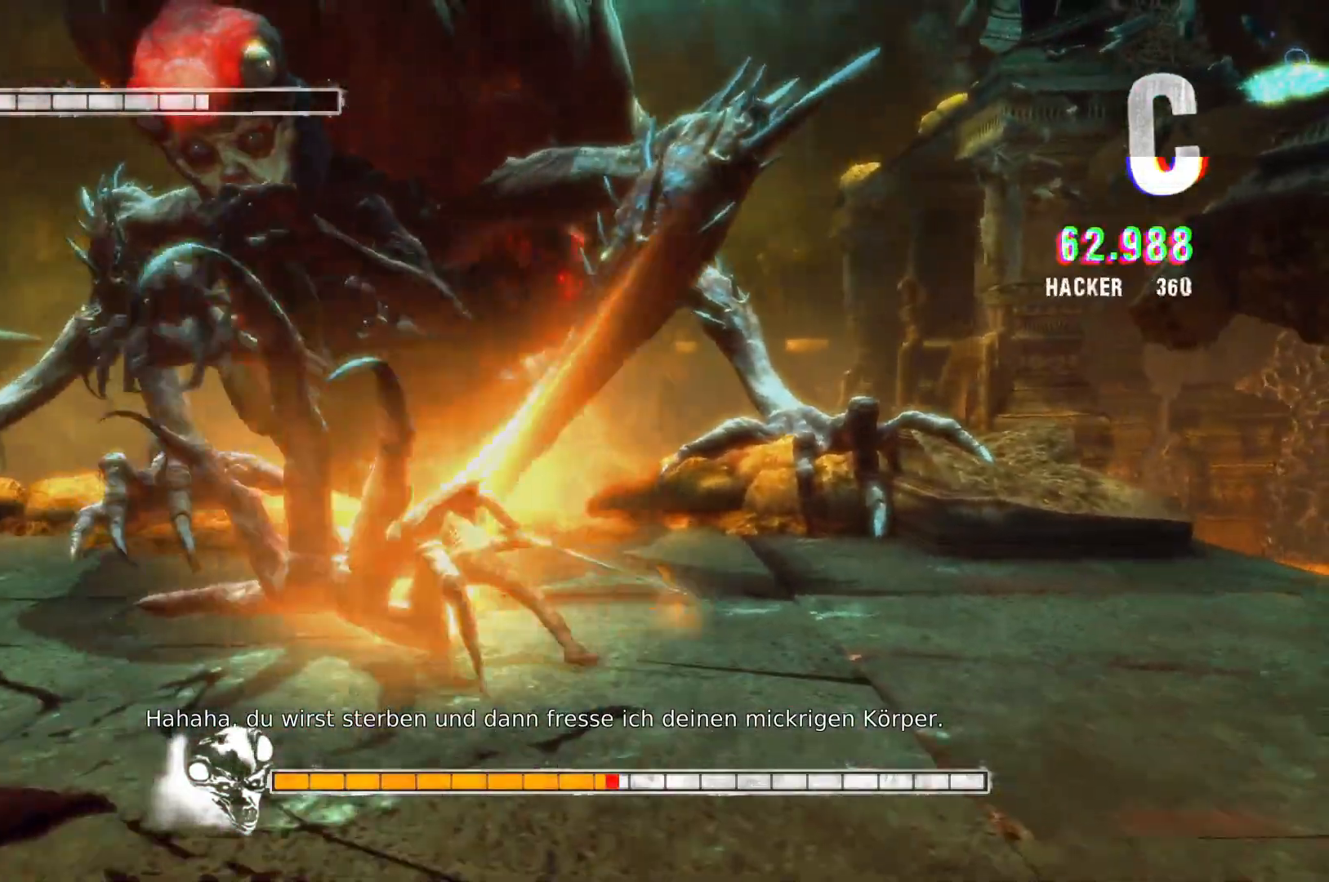
{"buttons": ["Y"], "left_stick": "up", "right_stick": "center", "events": [[83, "Y", "up"], [167, "Y", "down"], [267, "left_stick", "up"], [333, "Y", "up"], [450, "Y", "down"]]}
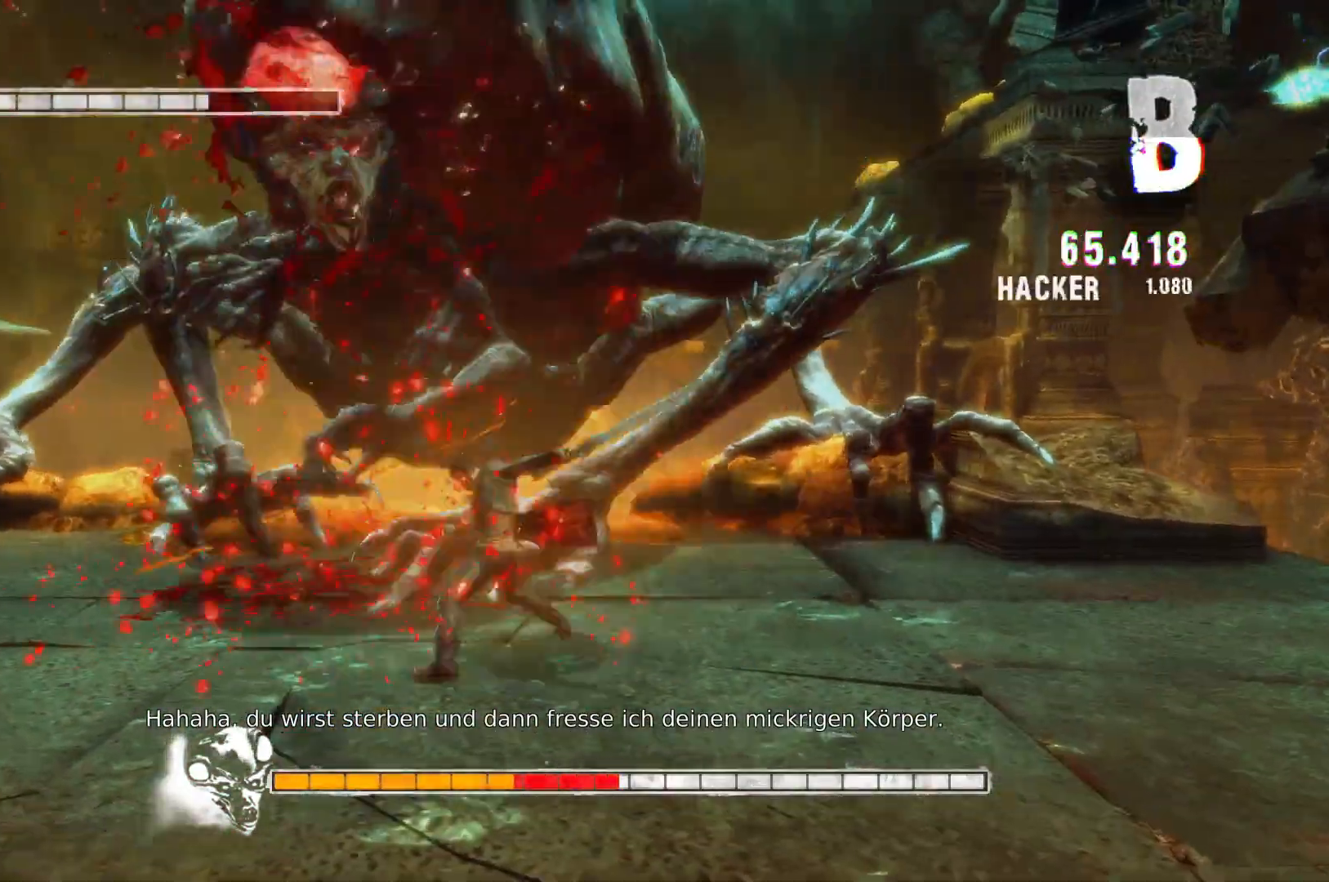
{"buttons": [], "left_stick": "up-right", "right_stick": "center", "events": [[117, "Y", "up"], [150, "left_stick", "up-right"], [300, "Y", "down"], [467, "Y", "up"]]}
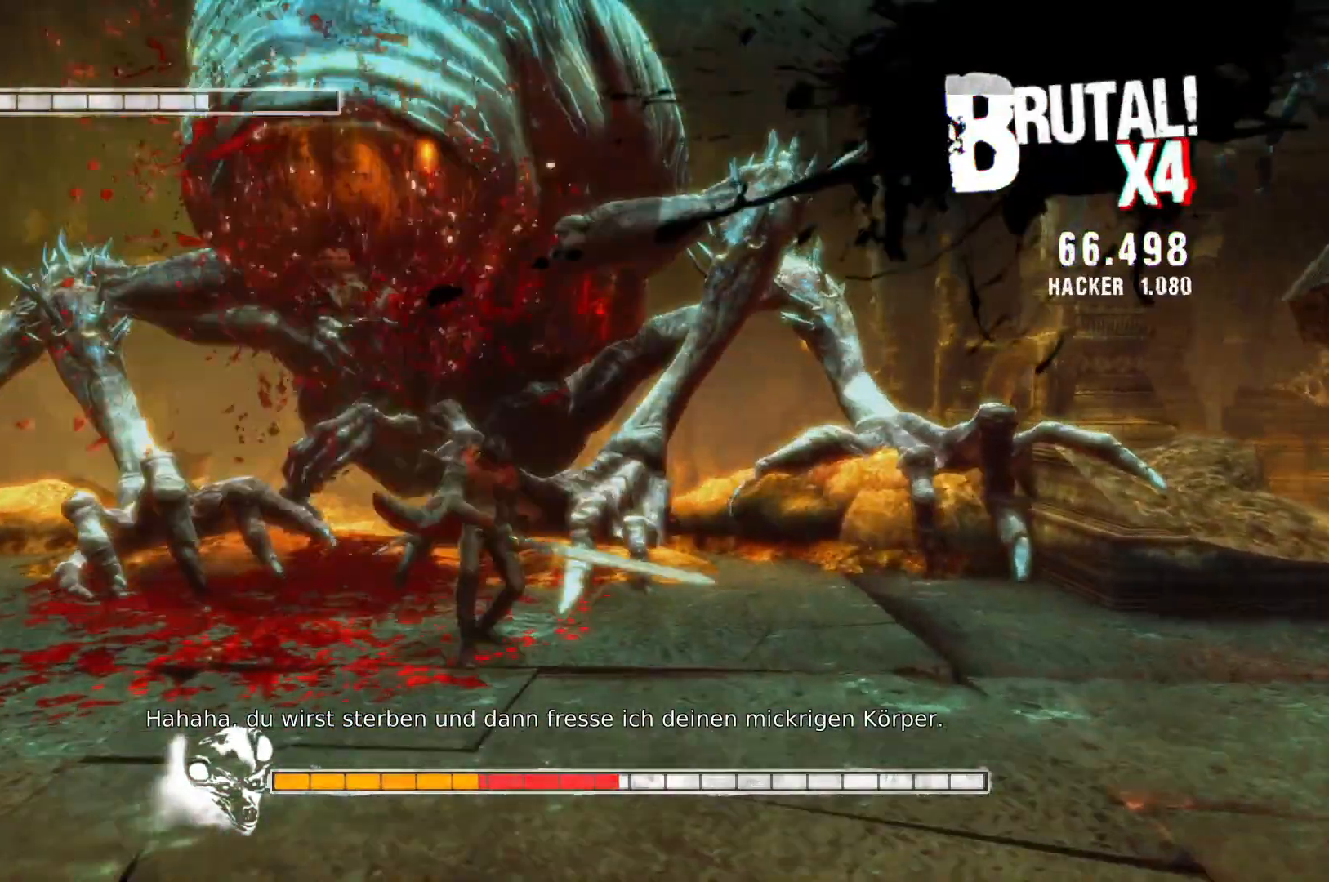
{"buttons": ["Y"], "left_stick": "up-left", "right_stick": "center", "events": [[133, "left_stick", "up-left"], [400, "Y", "down"]]}
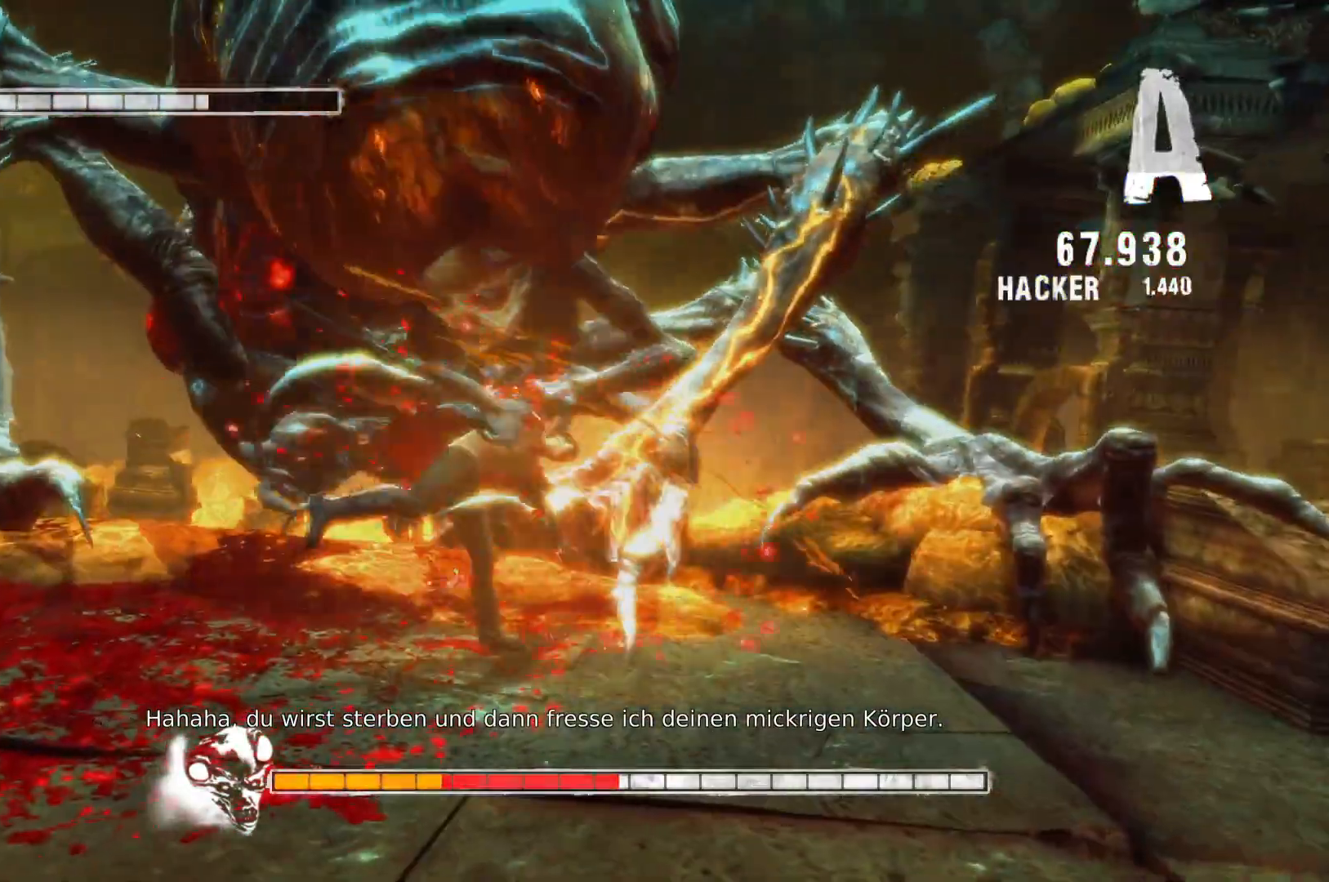
{"buttons": [], "left_stick": "right", "right_stick": "center", "events": [[117, "Y", "up"], [233, "left_stick", "up-right"], [483, "left_stick", "right"]]}
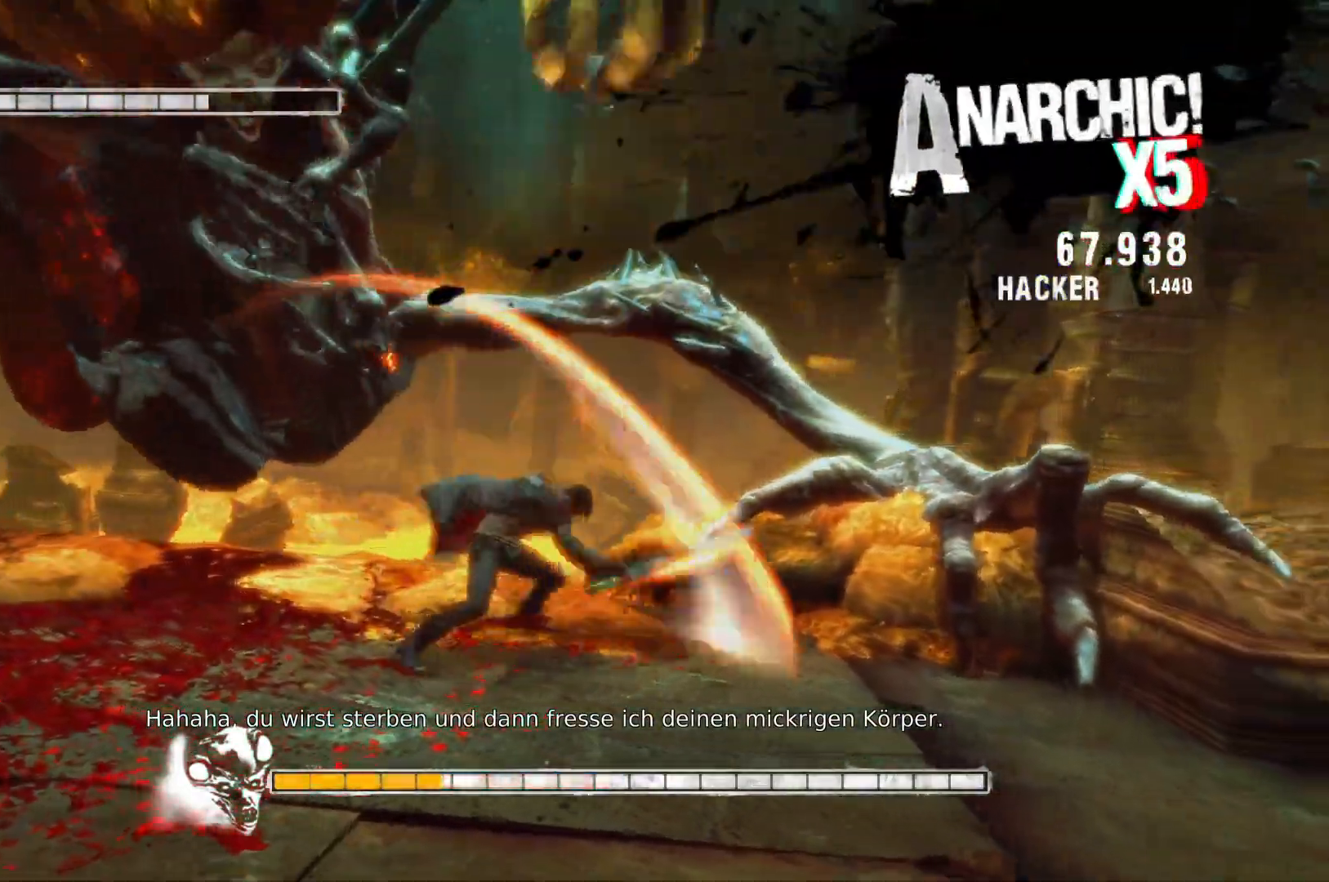
{"buttons": [], "left_stick": "right", "right_stick": "center", "events": [[133, "R2", "down"], [300, "R2", "up"]]}
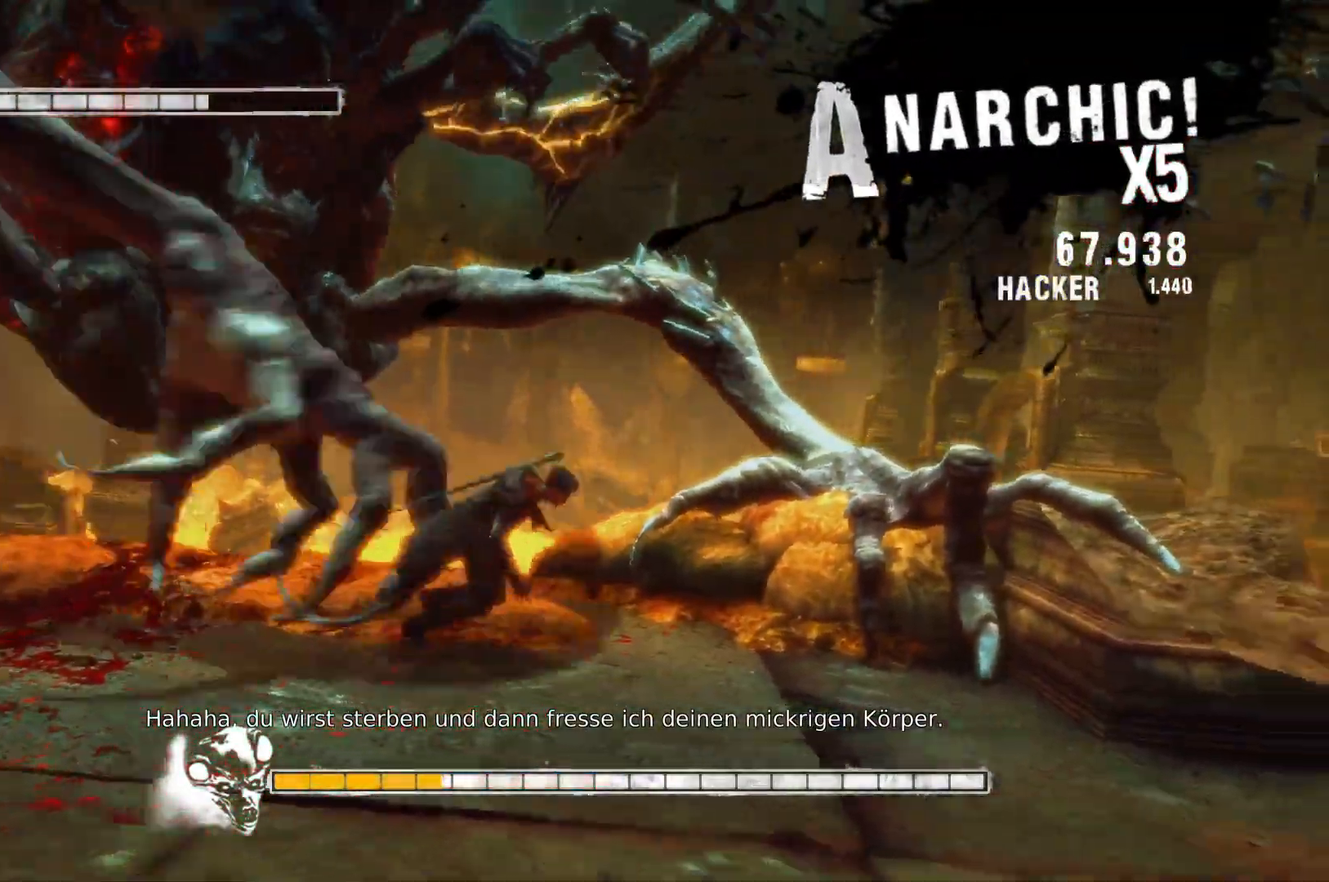
{"buttons": [], "left_stick": "center", "right_stick": "center", "events": [[117, "R1", "down"], [250, "R1", "up"], [483, "left_stick", "center"]]}
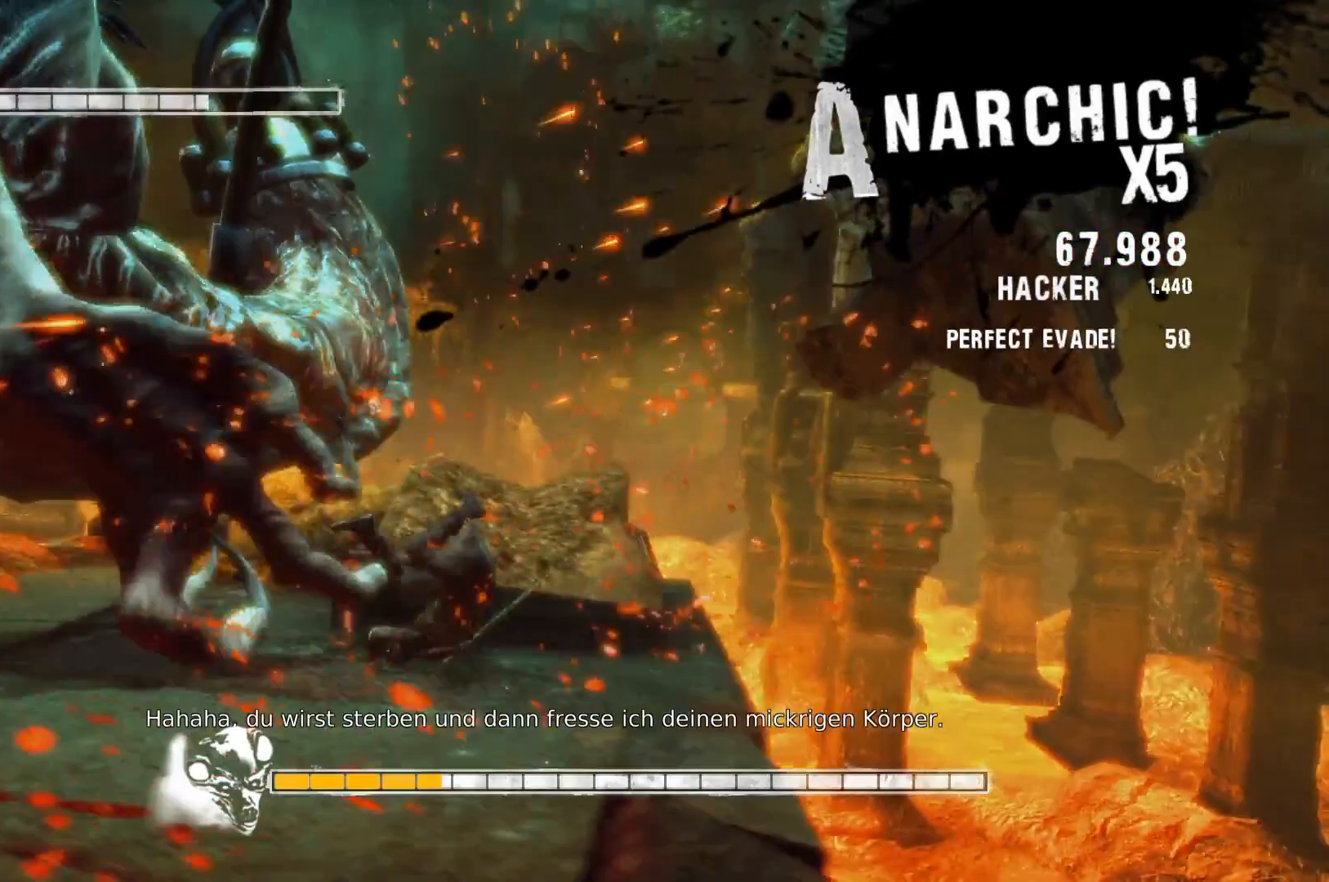
{"buttons": [], "left_stick": "left", "right_stick": "center", "events": [[200, "left_stick", "up-left"], [333, "left_stick", "left"]]}
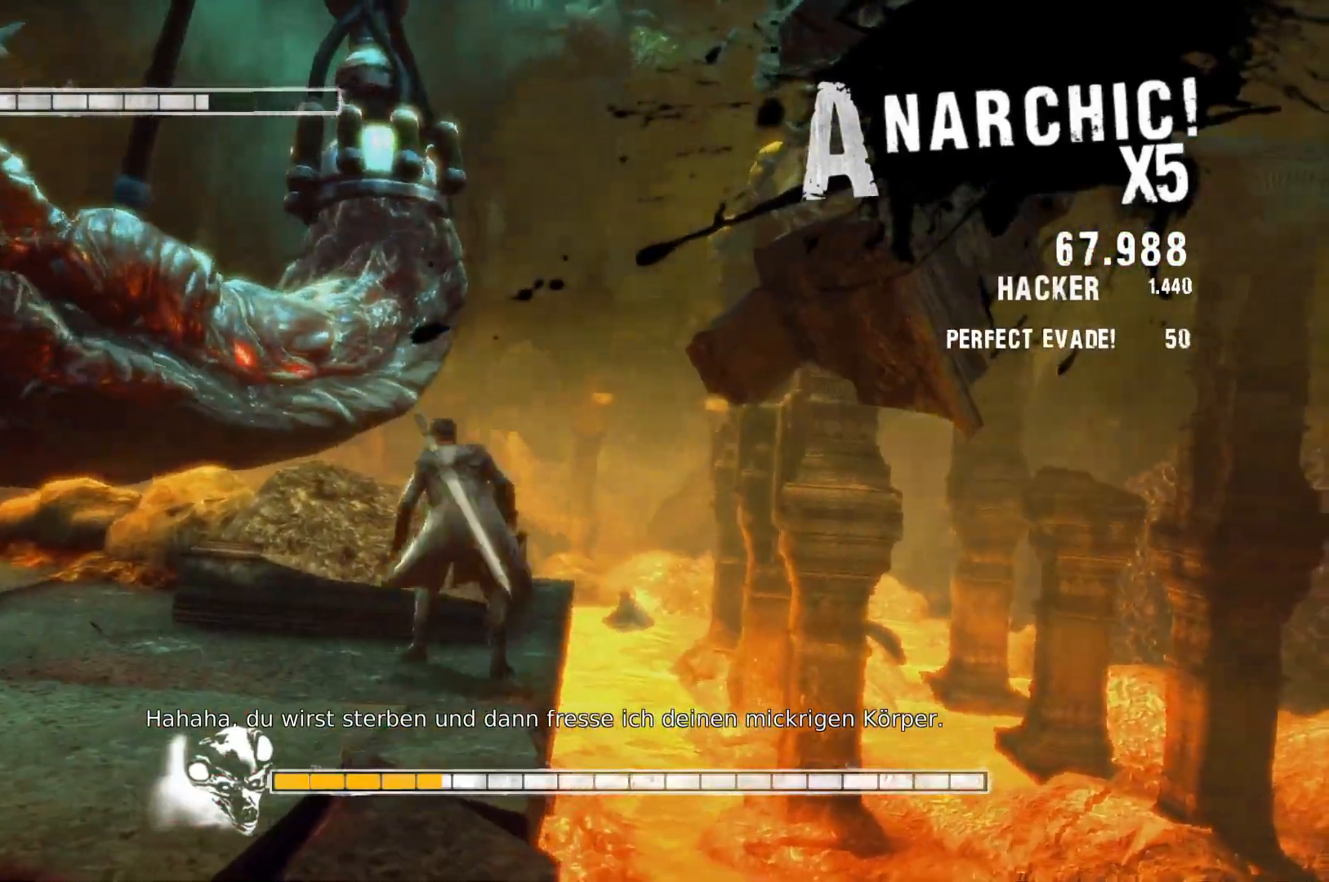
{"buttons": [], "left_stick": "left", "right_stick": "center", "events": []}
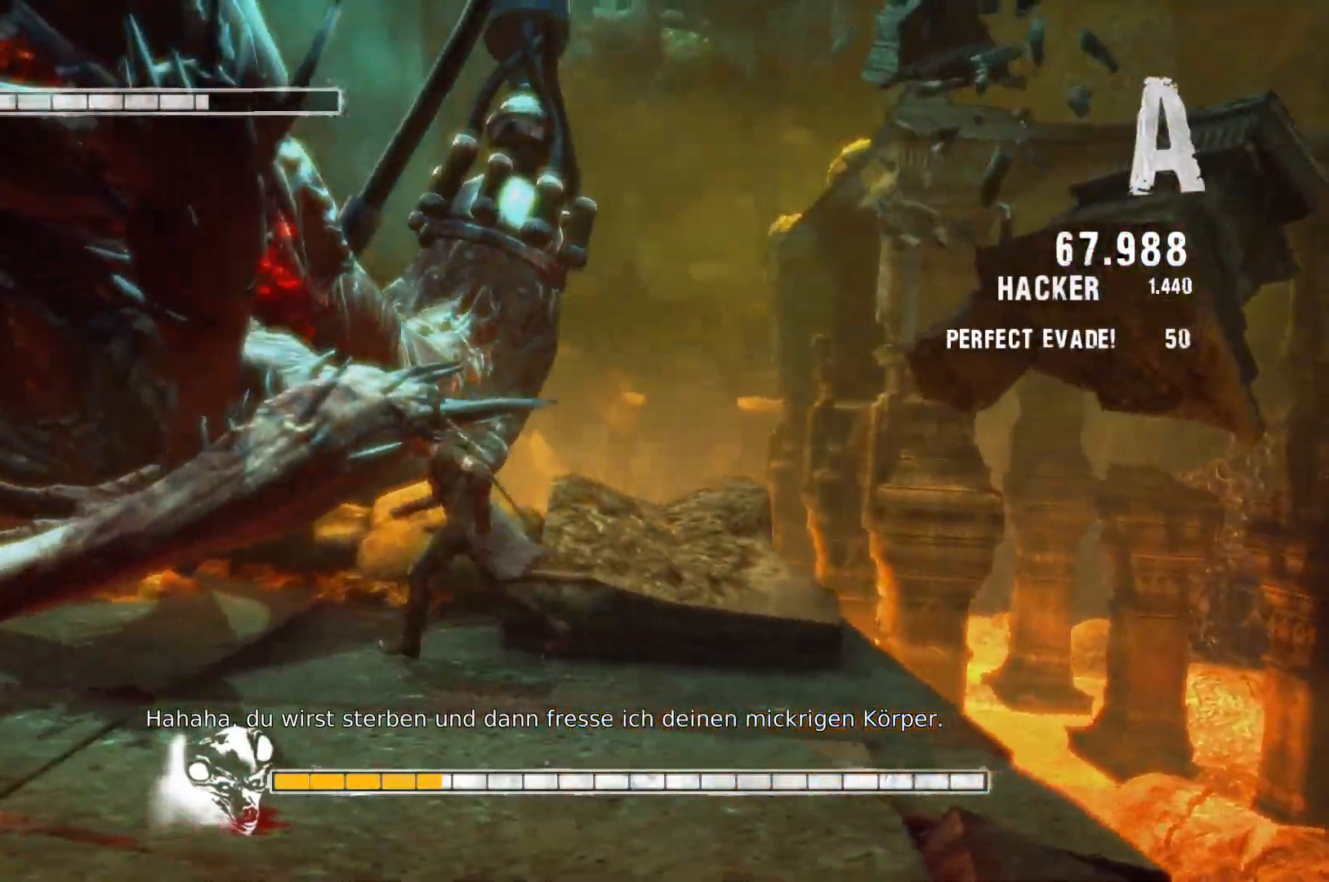
{"buttons": [], "left_stick": "left", "right_stick": "center", "events": [[17, "X", "down"], [183, "X", "up"], [333, "Y", "down"], [467, "Y", "up"]]}
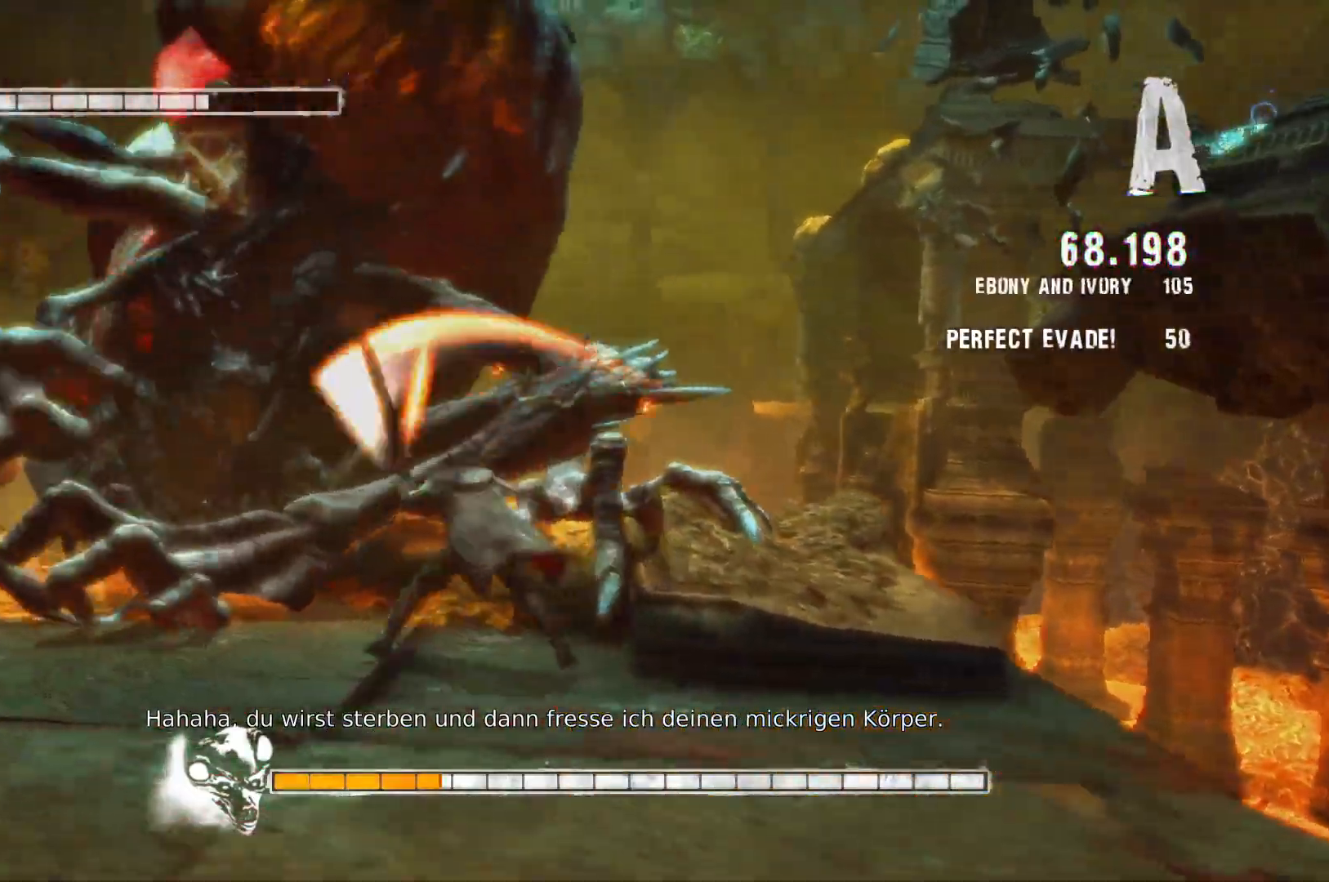
{"buttons": ["Y"], "left_stick": "left", "right_stick": "center", "events": [[83, "Y", "down"], [250, "Y", "up"], [450, "Y", "down"]]}
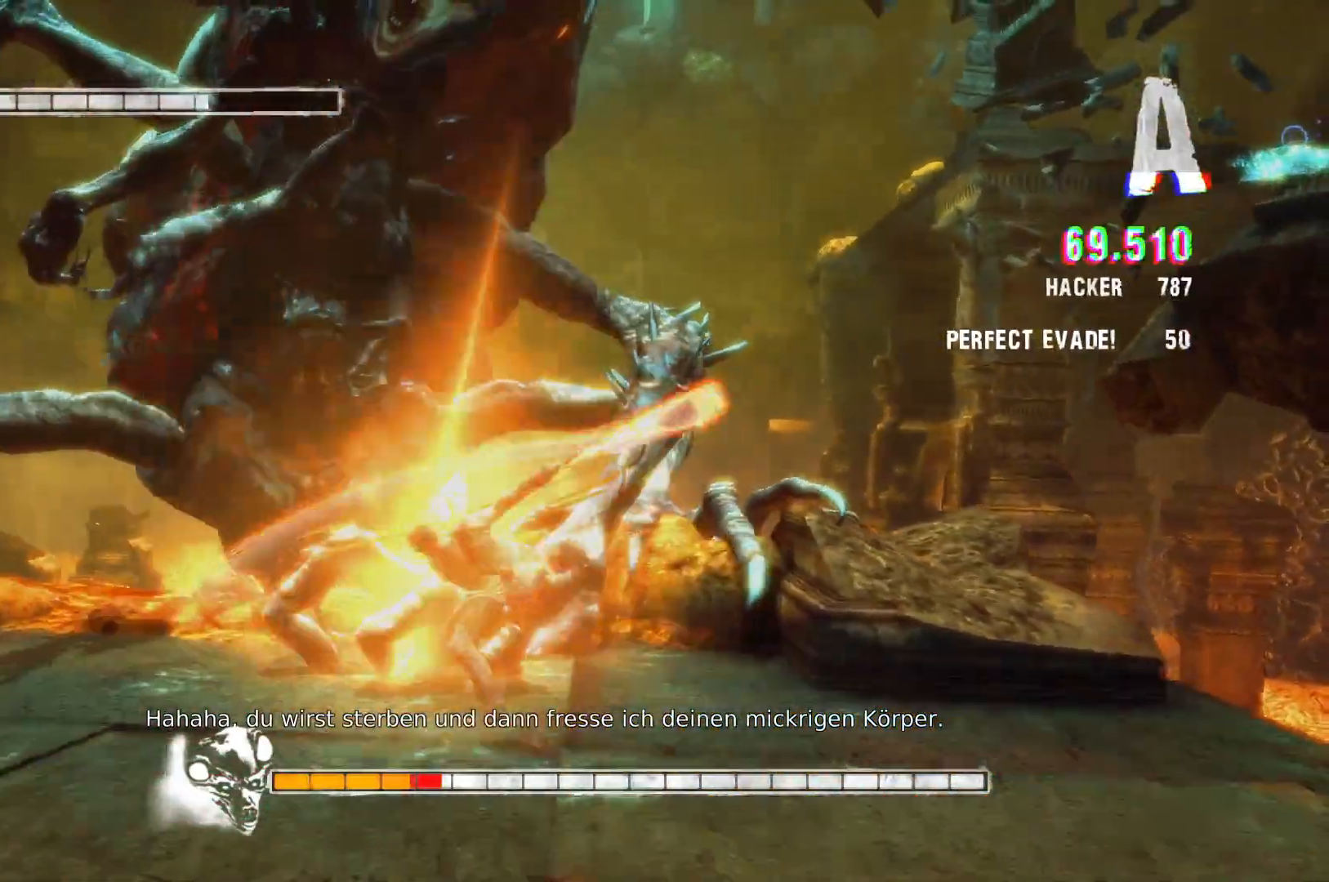
{"buttons": [], "left_stick": "up-left", "right_stick": "center", "events": [[117, "Y", "up"], [250, "Y", "down"], [283, "left_stick", "up"], [417, "Y", "up"], [483, "left_stick", "up-left"]]}
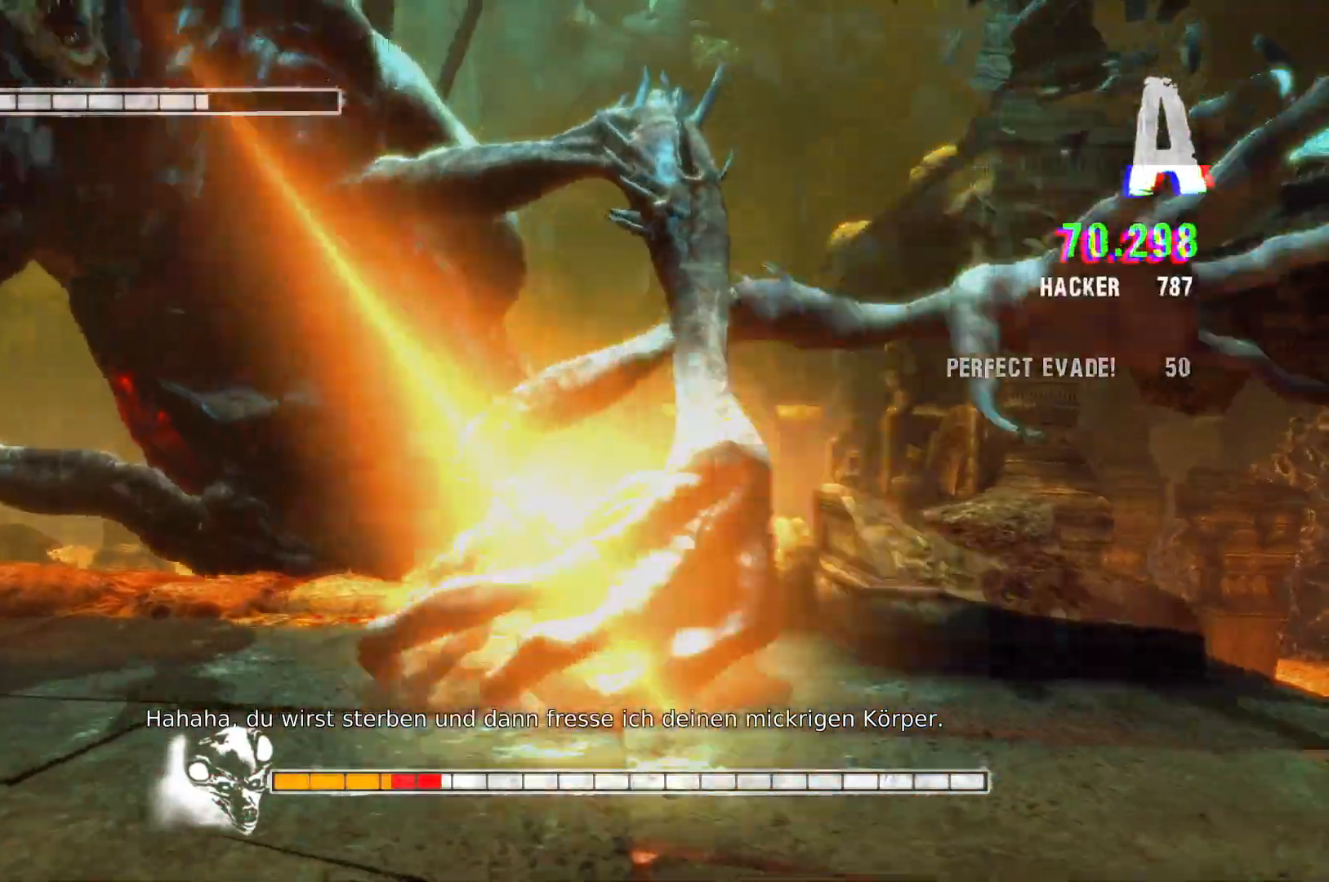
{"buttons": [], "left_stick": "up-left", "right_stick": "center", "events": [[150, "Y", "down"], [317, "Y", "up"]]}
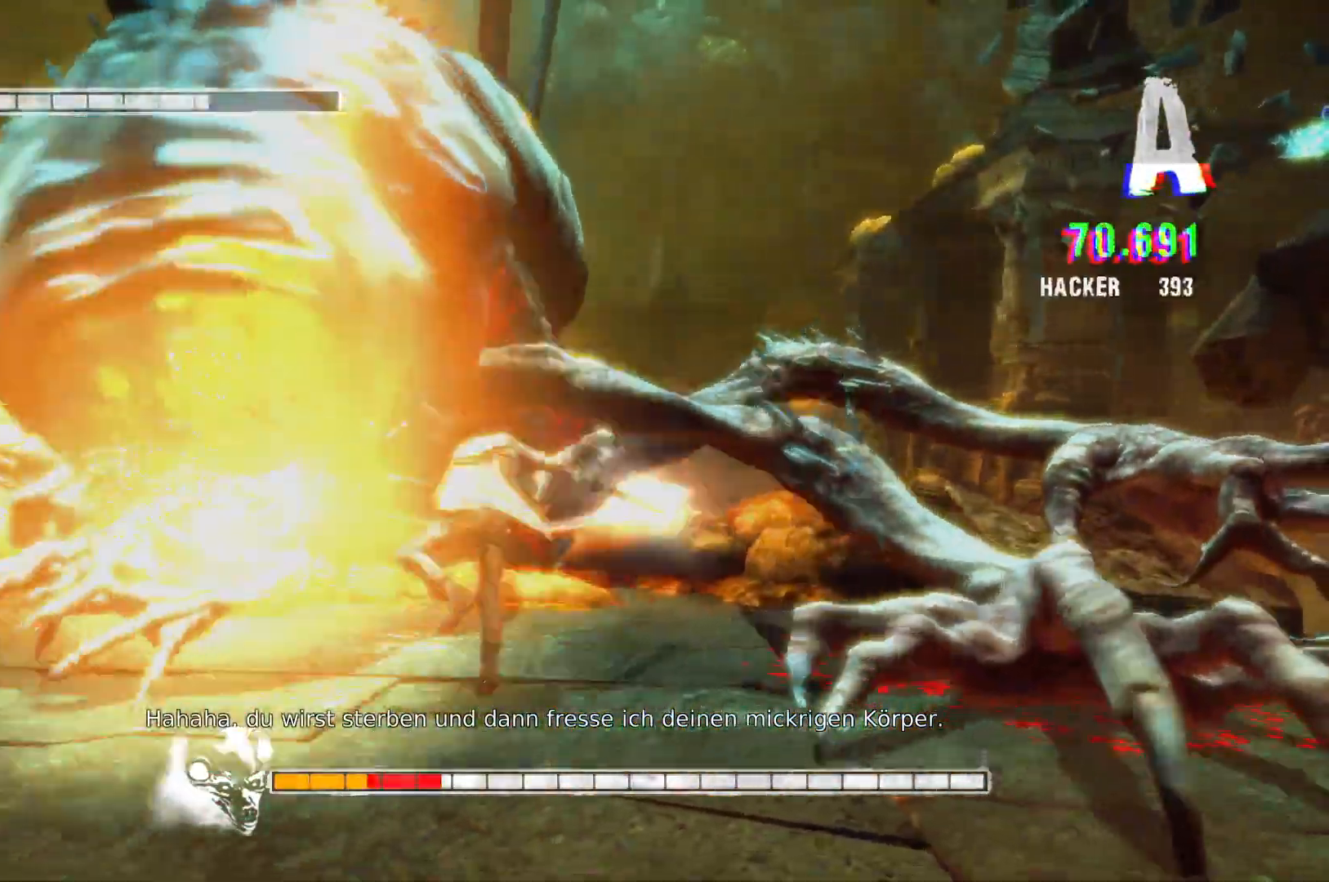
{"buttons": ["Y"], "left_stick": "left", "right_stick": "center", "events": [[33, "left_stick", "left"], [133, "Y", "down"], [300, "Y", "up"], [500, "Y", "down"]]}
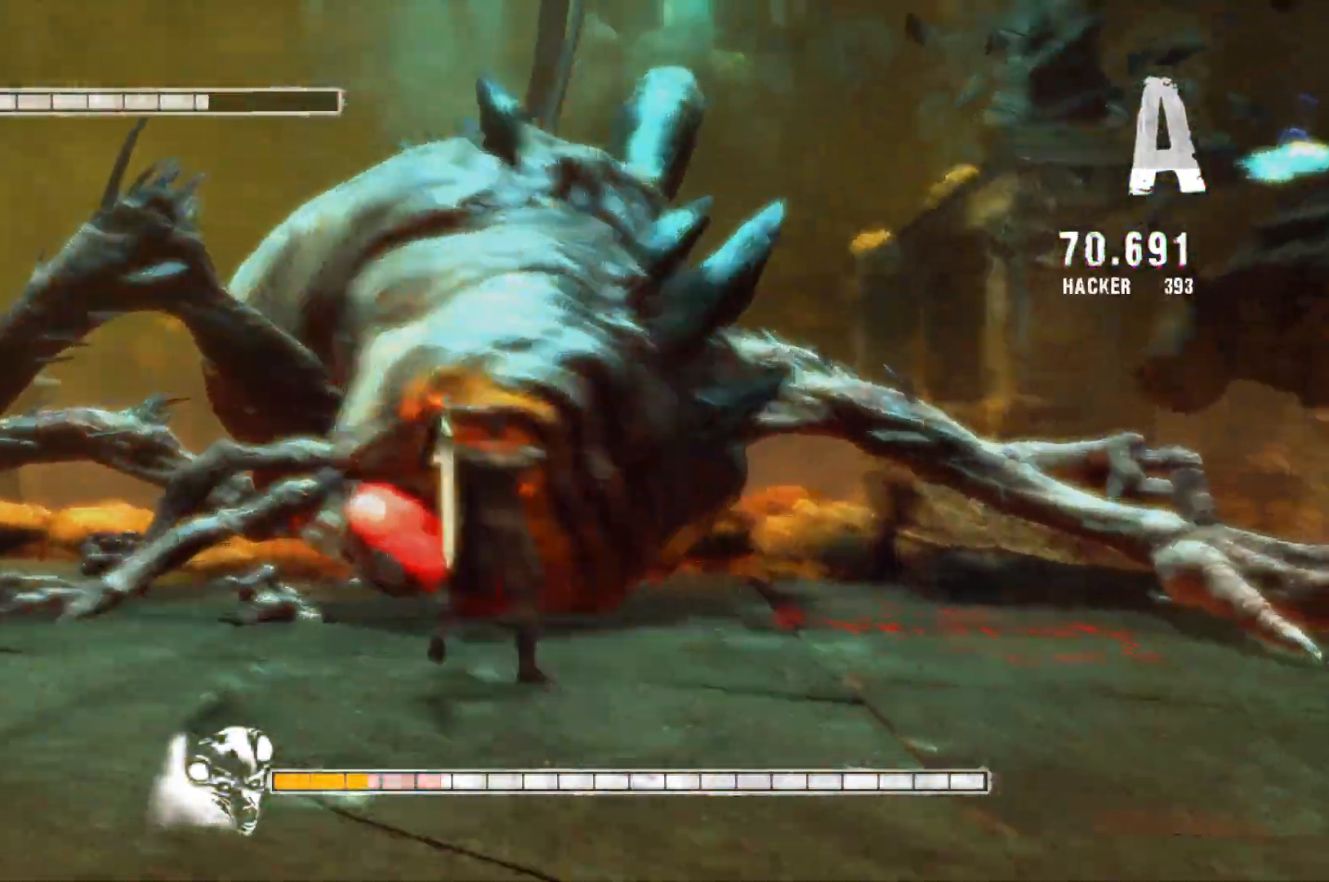
{"buttons": ["R2"], "left_stick": "up", "right_stick": "center", "events": [[50, "left_stick", "up-left"], [167, "Y", "up"], [250, "left_stick", "up"], [433, "R2", "down"]]}
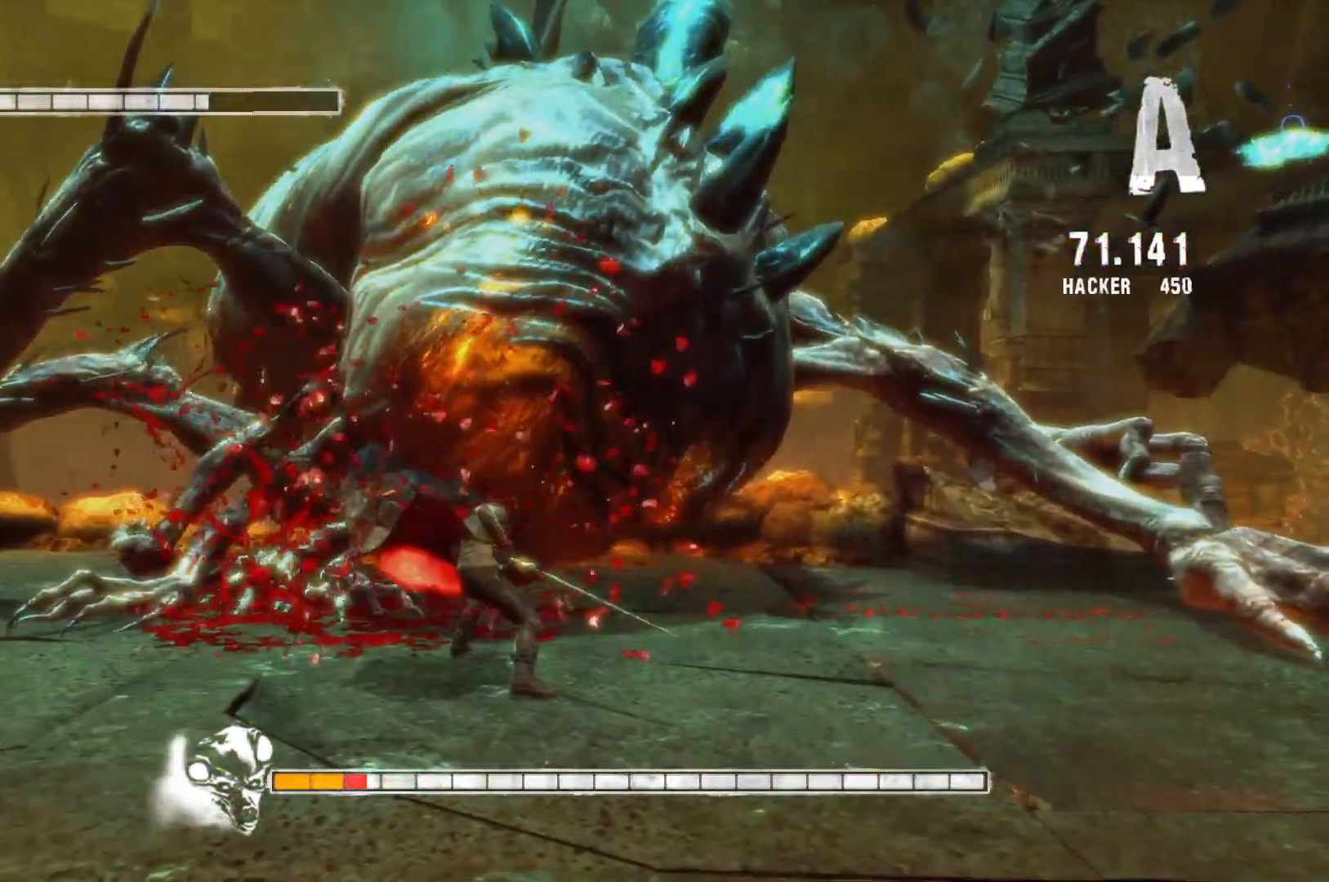
{"buttons": ["R2"], "left_stick": "up", "right_stick": "center", "events": [[67, "Y", "down"], [233, "Y", "up"]]}
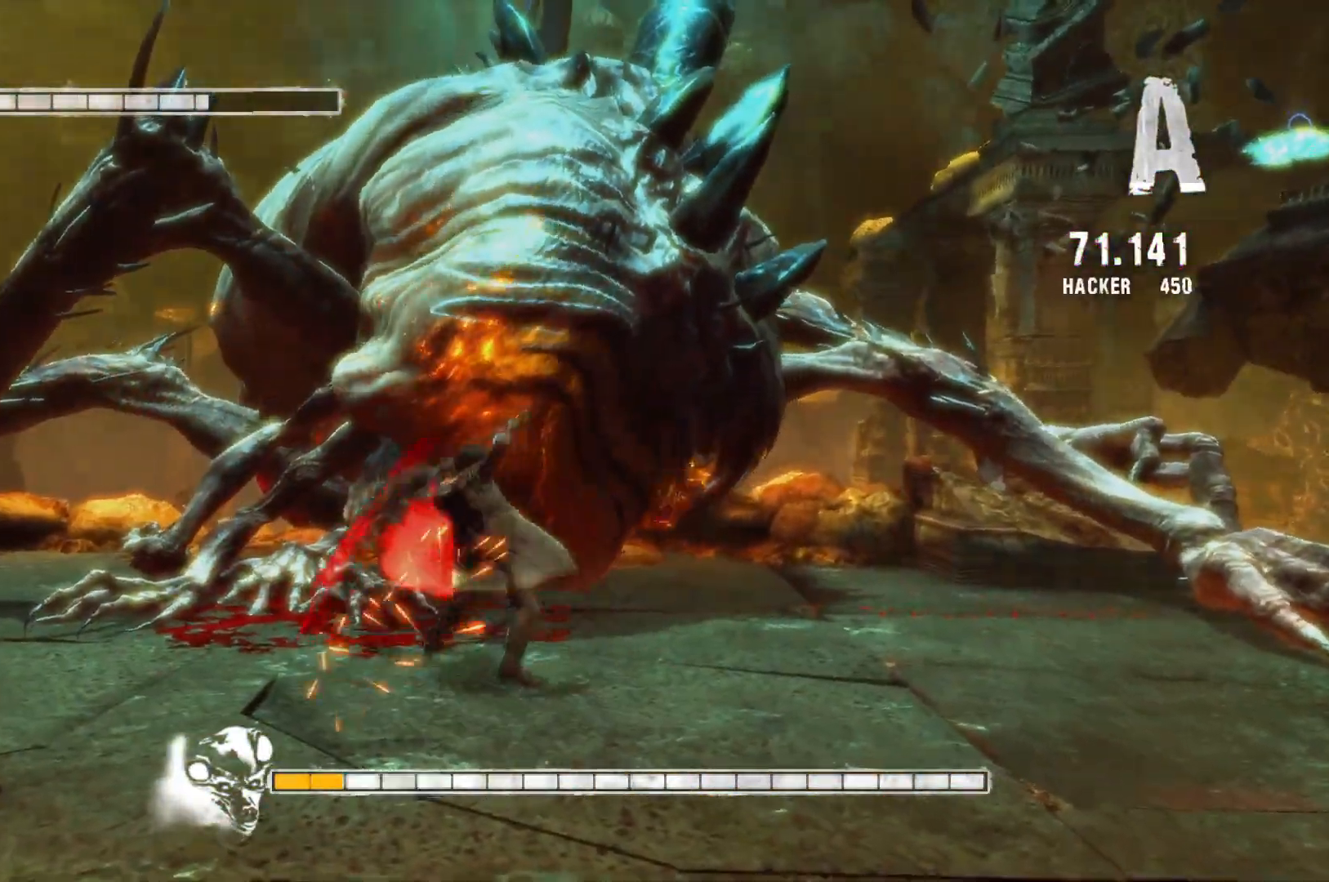
{"buttons": ["R2"], "left_stick": "center", "right_stick": "center", "events": [[233, "Y", "down"], [383, "Y", "up"], [450, "left_stick", "center"]]}
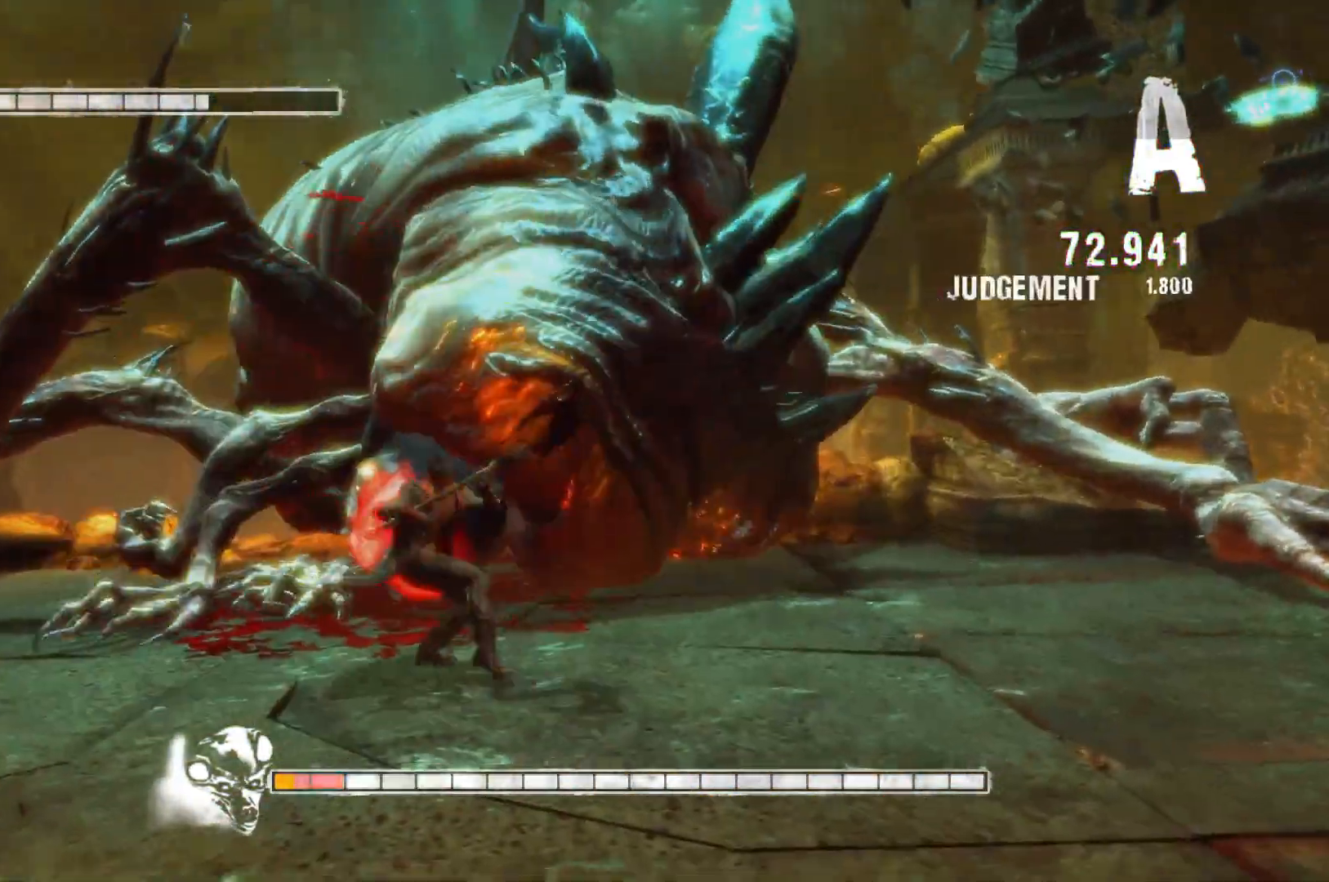
{"buttons": ["R2"], "left_stick": "center", "right_stick": "center", "events": []}
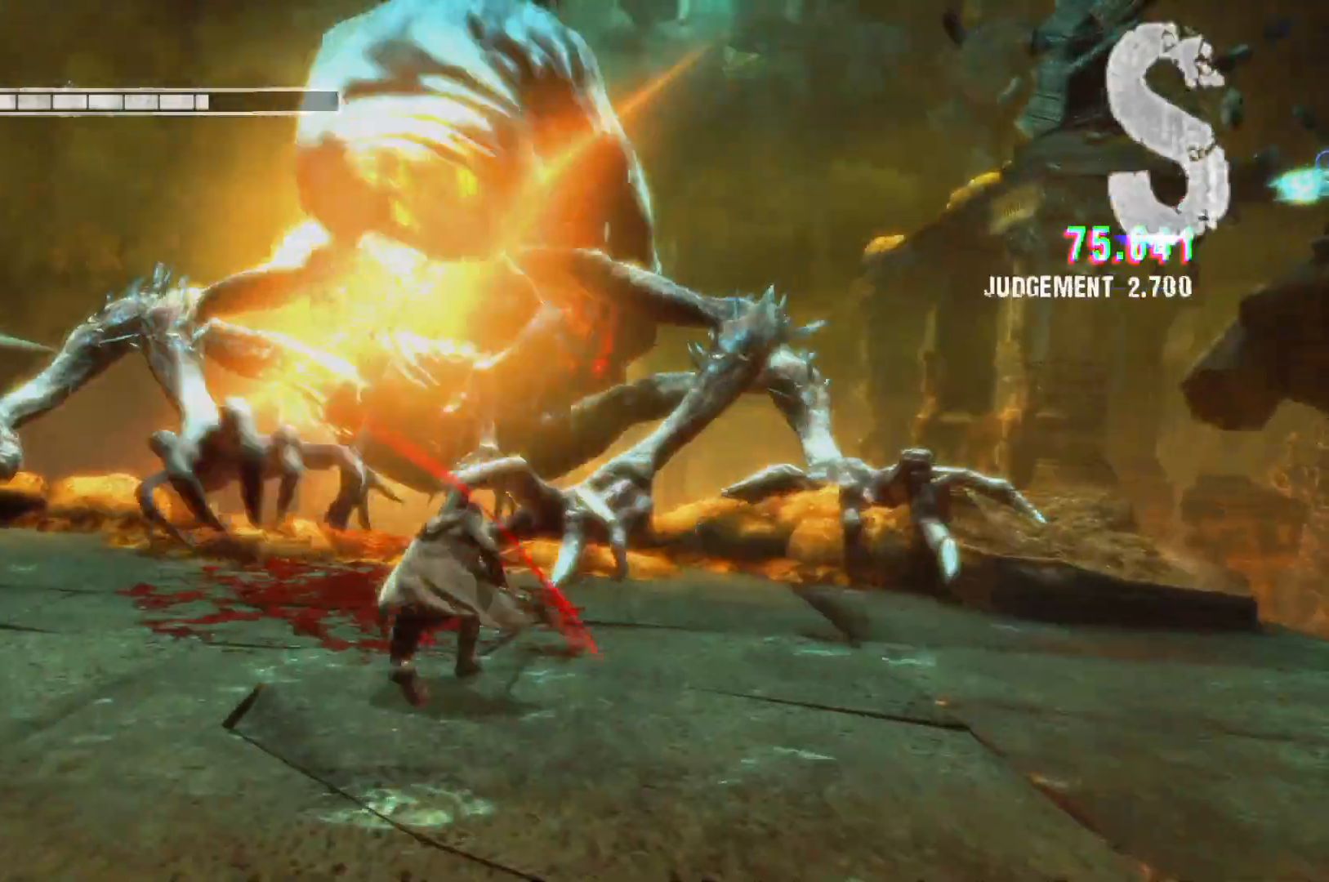
{"buttons": ["R2"], "left_stick": "center", "right_stick": "center", "events": []}
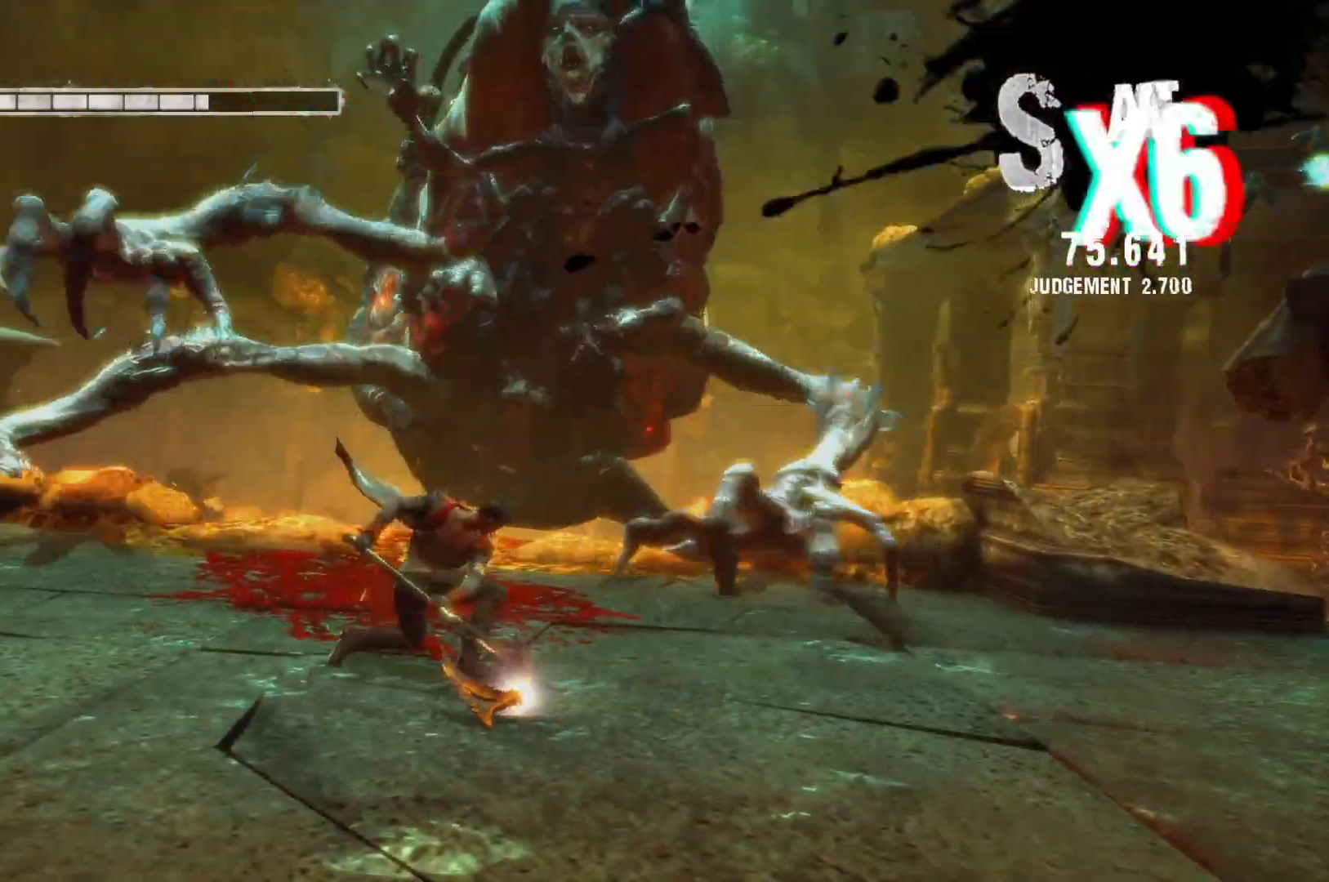
{"buttons": [], "left_stick": "center", "right_stick": "center", "events": [[150, "R2", "up"]]}